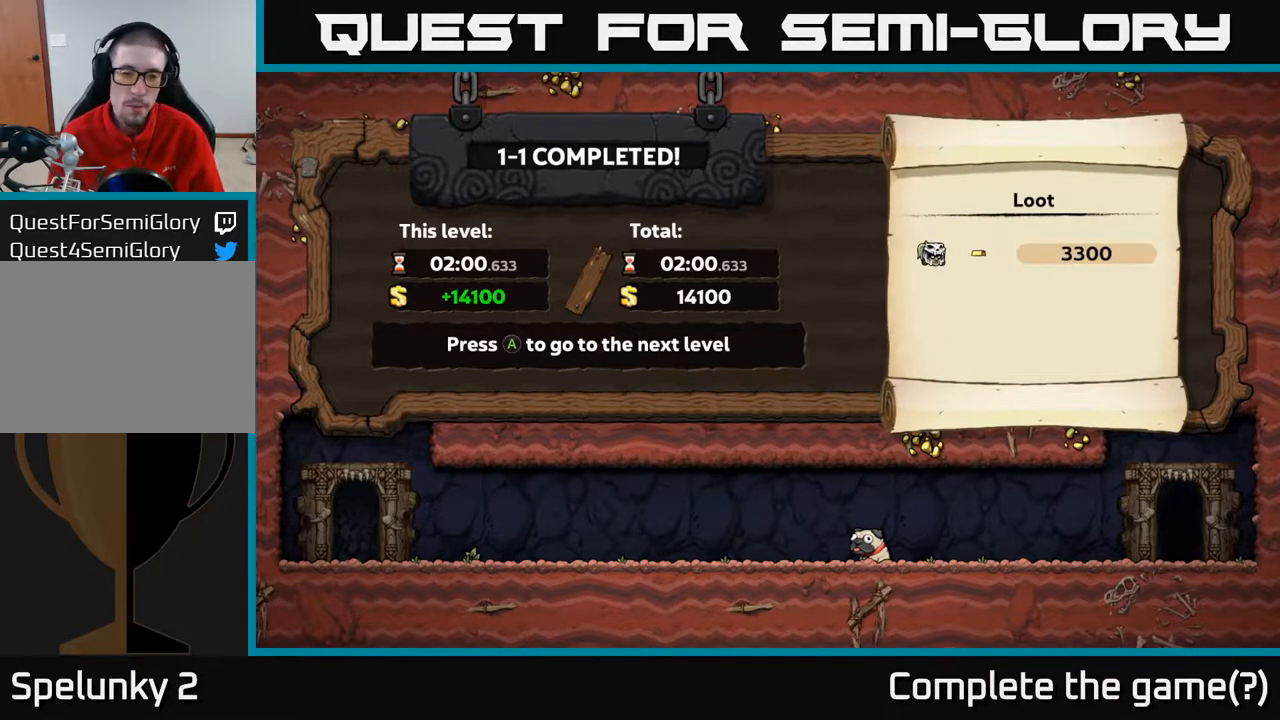
Gameplay with a controller (Xbox layout); each line is a JSON object with the inputs held at the frame after it. "events" lists button and stick changes between this image and that frame as [ms after this image, input, new state], when the widget could be followed in between.
{"buttons": [], "left_stick": "center", "right_stick": "center", "events": [[17, "A", "down"], [183, "A", "up"]]}
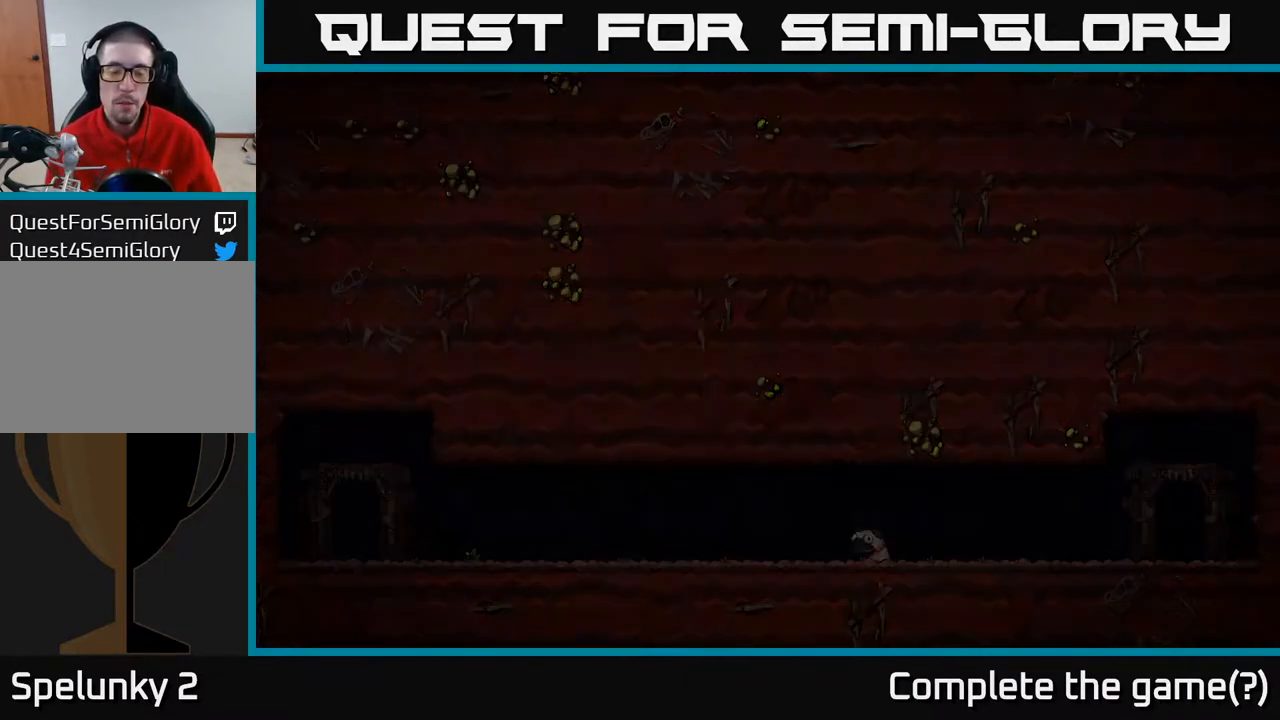
{"buttons": [], "left_stick": "center", "right_stick": "center", "events": []}
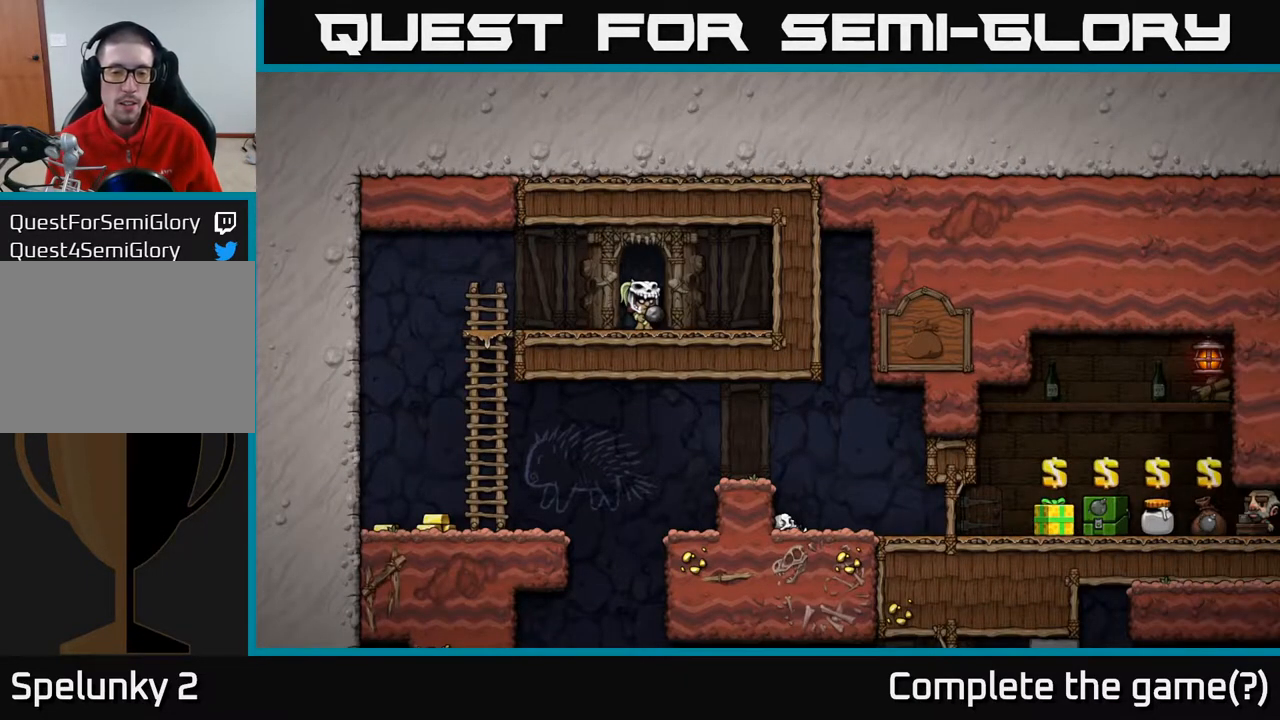
{"buttons": ["DPAD_RIGHT"], "left_stick": "center", "right_stick": "center", "events": [[233, "DPAD_RIGHT", "down"]]}
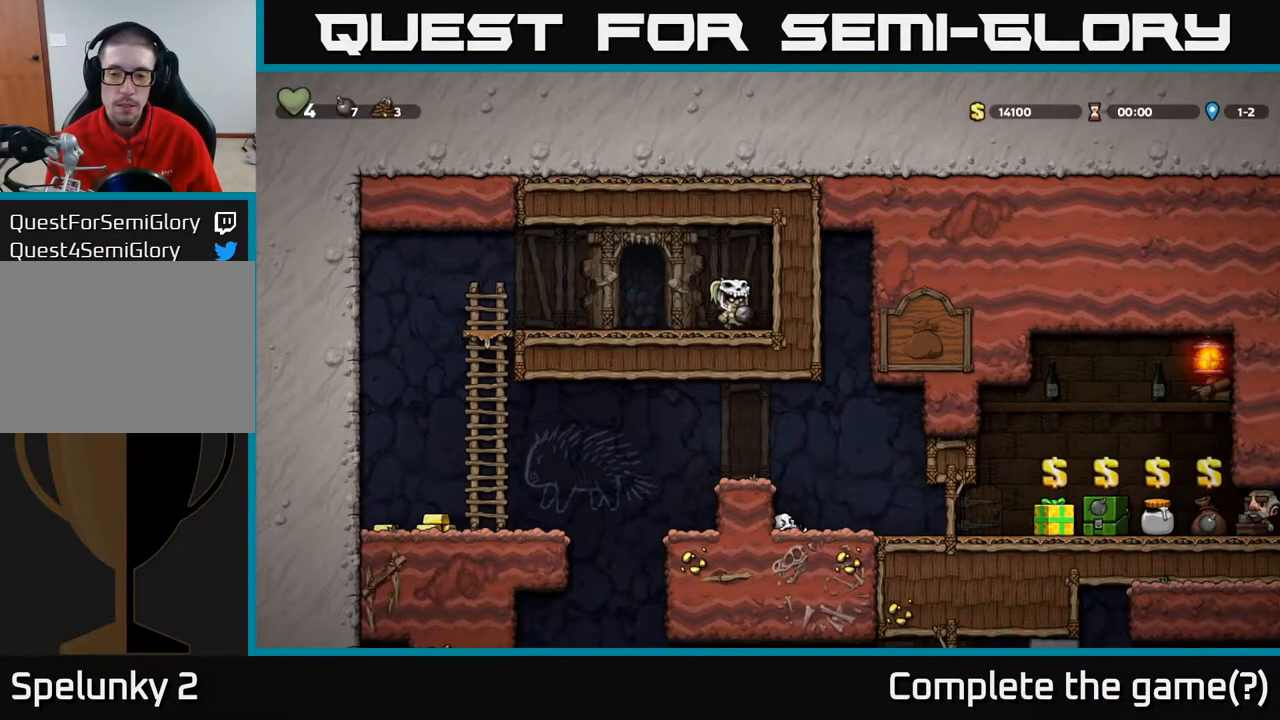
{"buttons": [], "left_stick": "center", "right_stick": "center", "events": [[33, "A", "down"], [150, "A", "up"], [467, "DPAD_RIGHT", "up"]]}
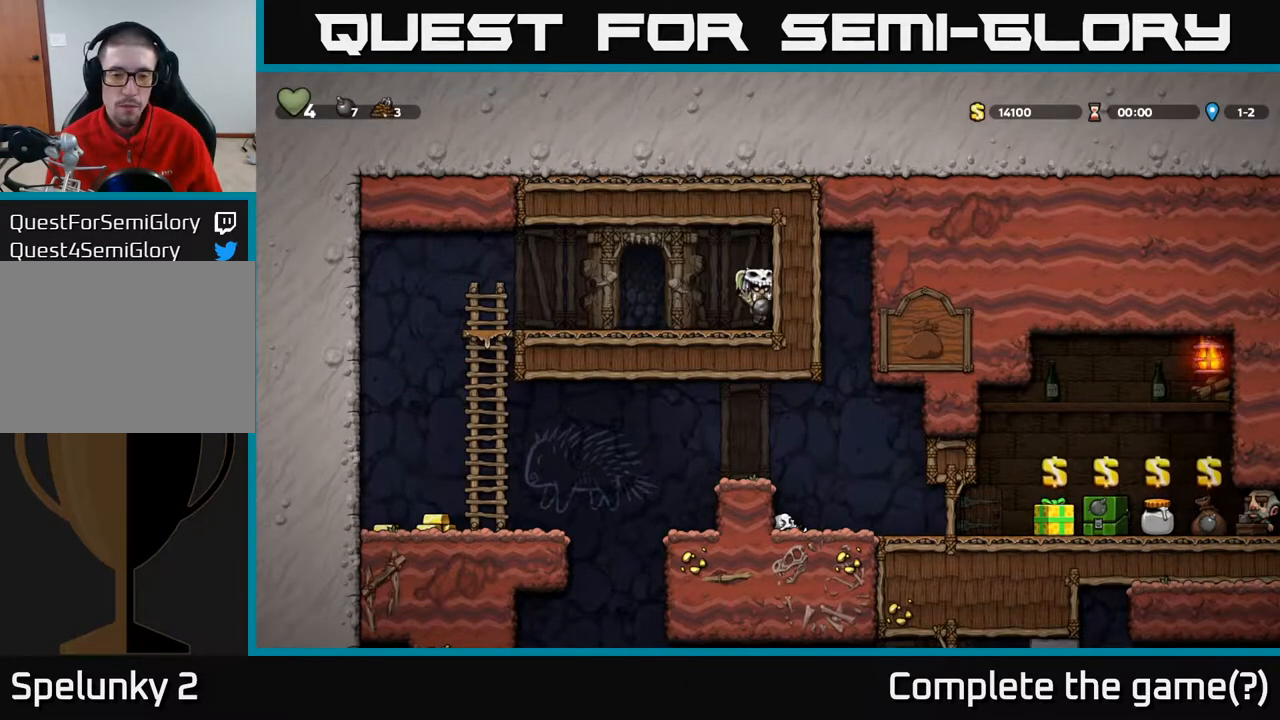
{"buttons": ["DPAD_LEFT"], "left_stick": "center", "right_stick": "center", "events": [[100, "DPAD_LEFT", "down"], [267, "A", "down"], [350, "A", "up"]]}
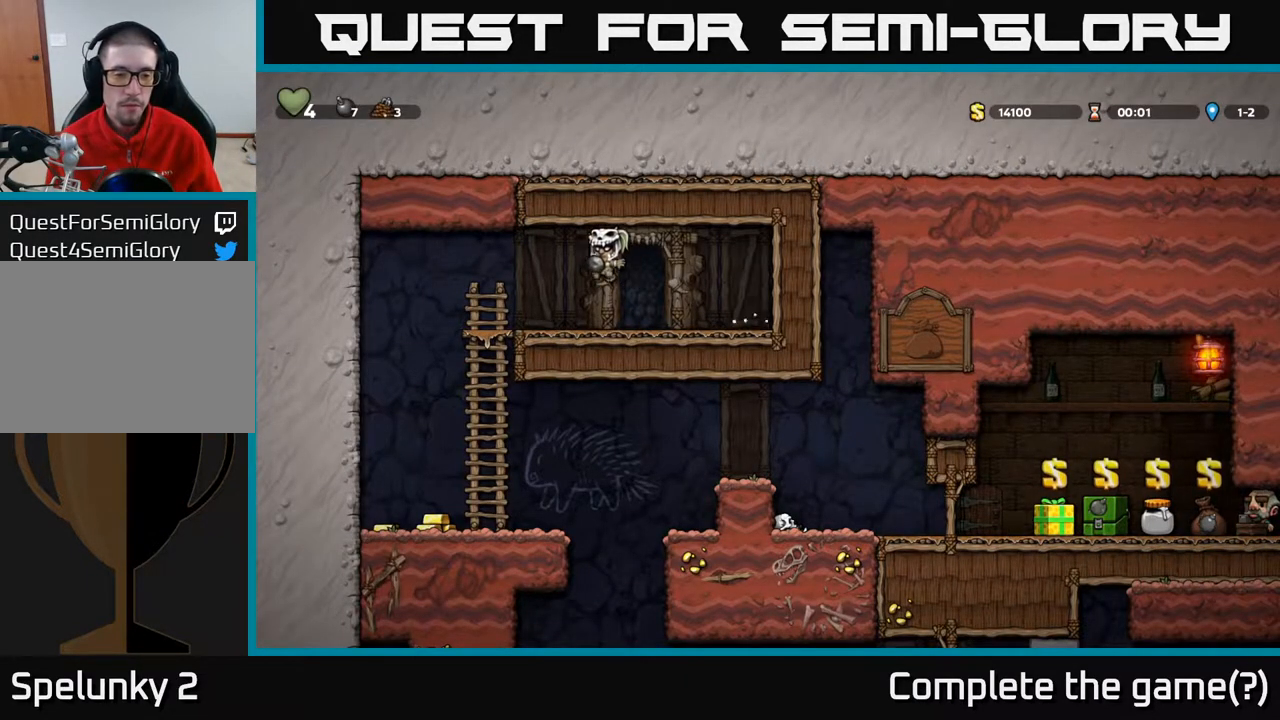
{"buttons": [], "left_stick": "center", "right_stick": "center", "events": [[267, "DPAD_DOWN", "down"], [267, "DPAD_LEFT", "up"], [317, "A", "down"], [483, "A", "up"], [500, "DPAD_DOWN", "up"]]}
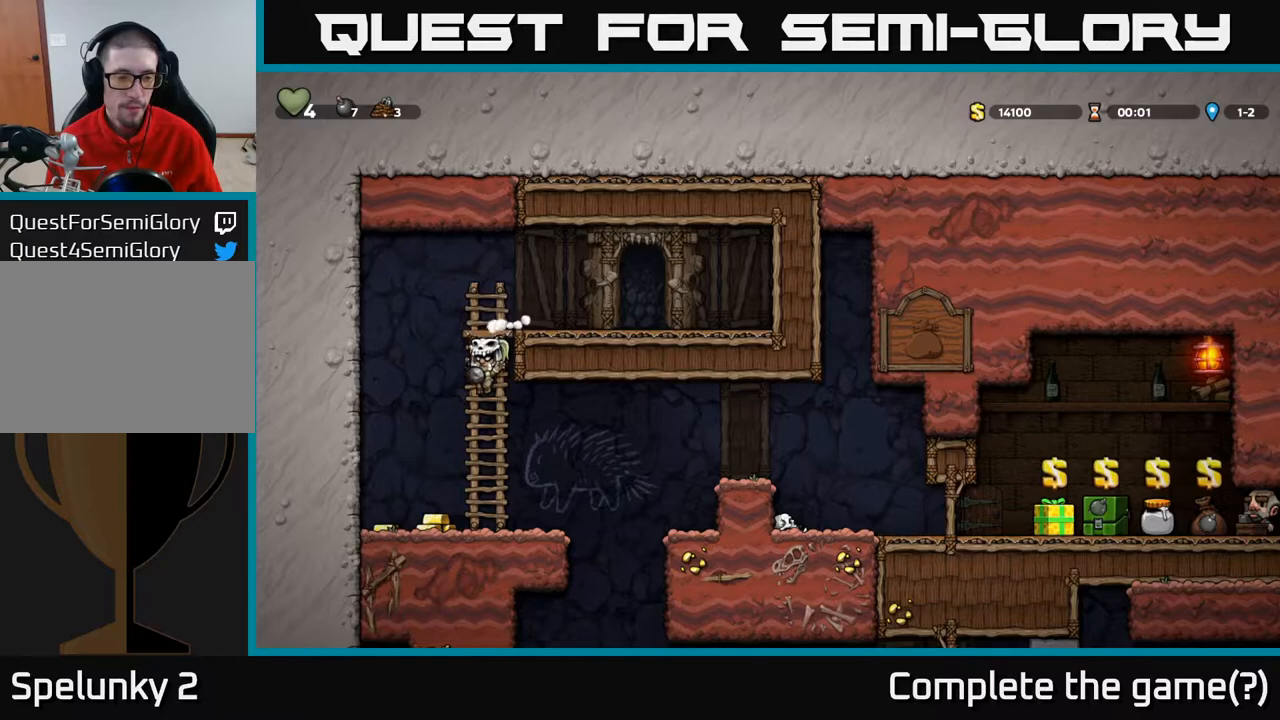
{"buttons": ["DPAD_RIGHT"], "left_stick": "center", "right_stick": "center", "events": [[33, "DPAD_LEFT", "down"], [333, "DPAD_LEFT", "up"], [383, "DPAD_RIGHT", "down"]]}
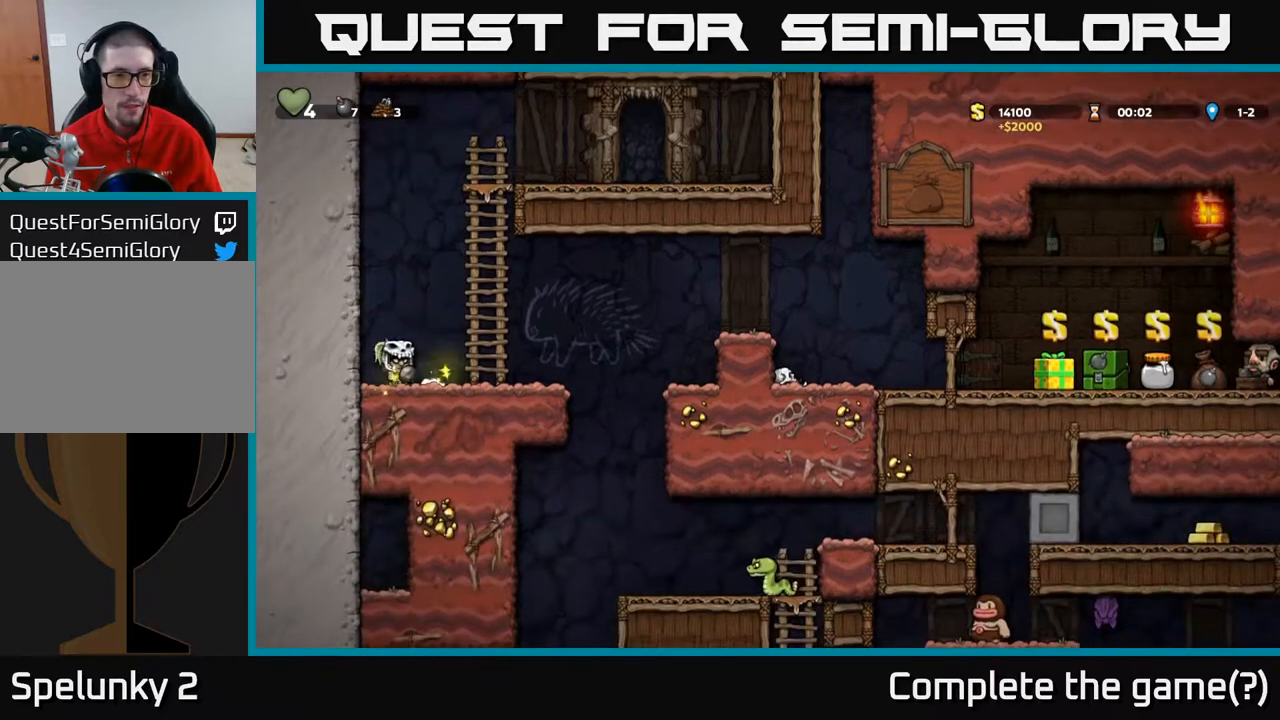
{"buttons": ["DPAD_RIGHT"], "left_stick": "center", "right_stick": "center", "events": [[300, "A", "down"], [450, "A", "up"]]}
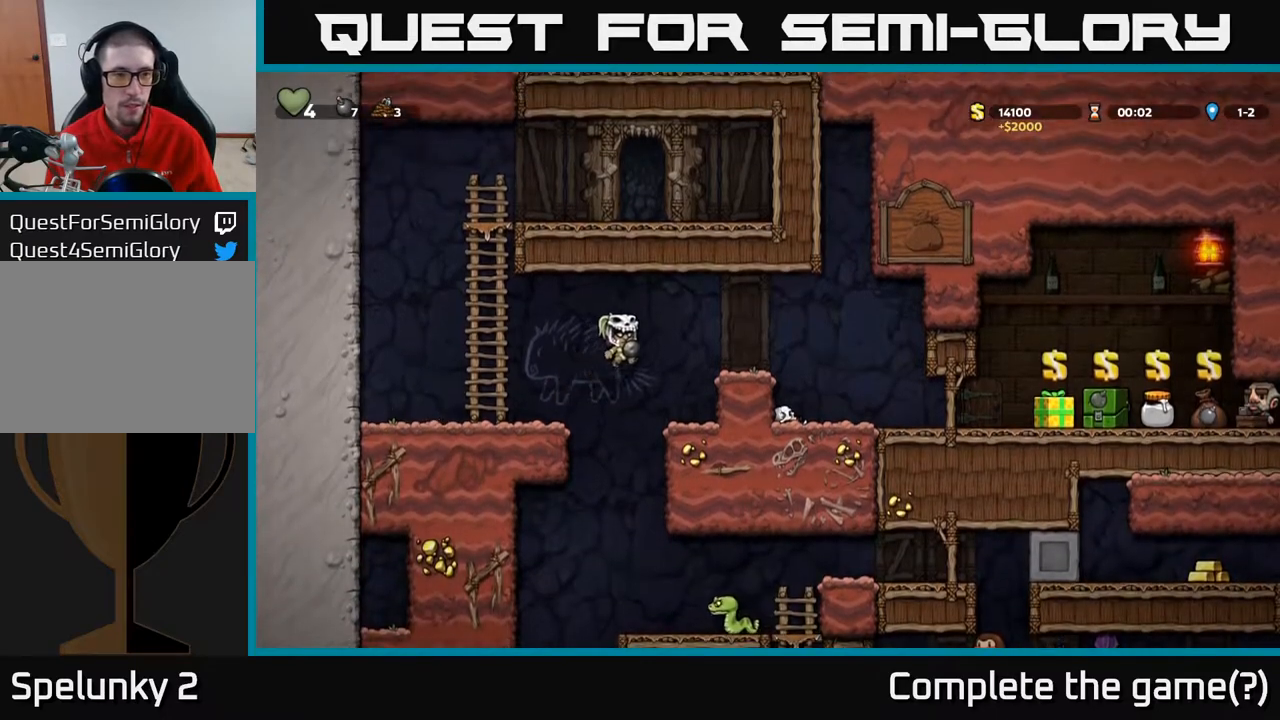
{"buttons": ["A", "DPAD_DOWN"], "left_stick": "center", "right_stick": "center", "events": [[150, "DPAD_RIGHT", "up"], [200, "DPAD_LEFT", "down"], [267, "DPAD_LEFT", "up"], [467, "A", "down"], [500, "DPAD_DOWN", "down"]]}
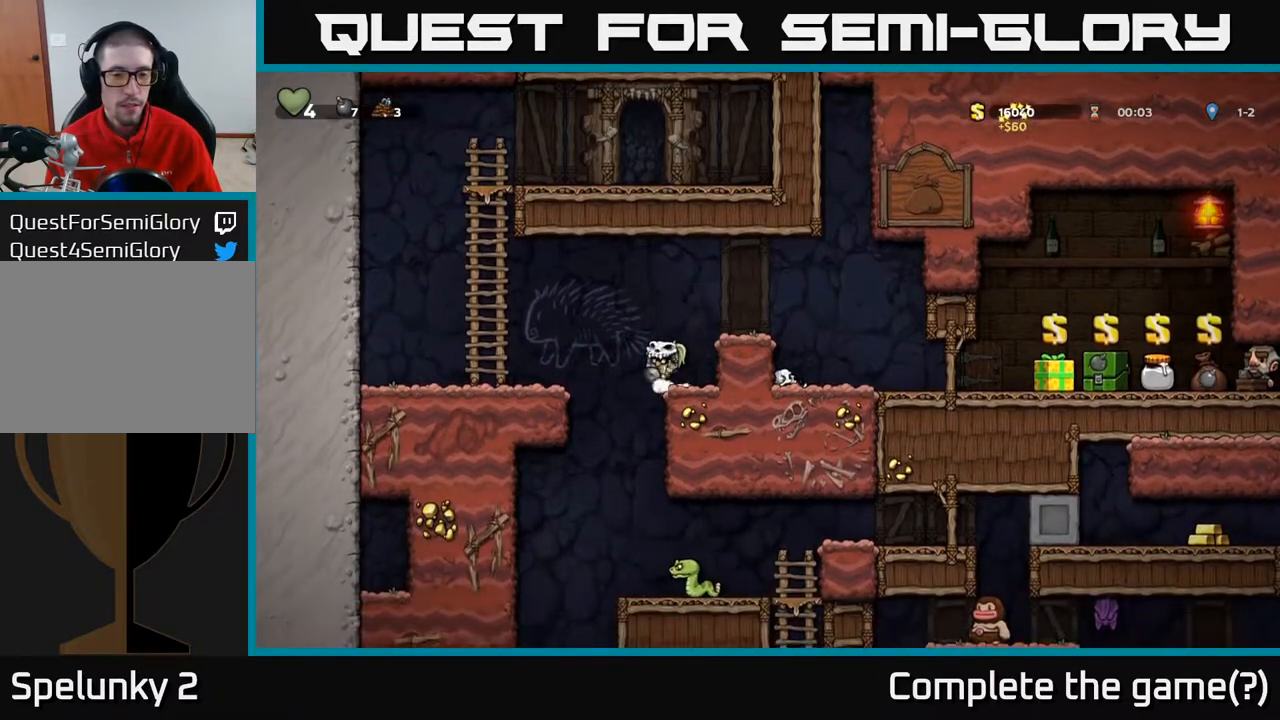
{"buttons": [], "left_stick": "center", "right_stick": "center", "events": [[67, "A", "up"], [317, "X", "down"], [417, "X", "up"], [483, "DPAD_DOWN", "up"]]}
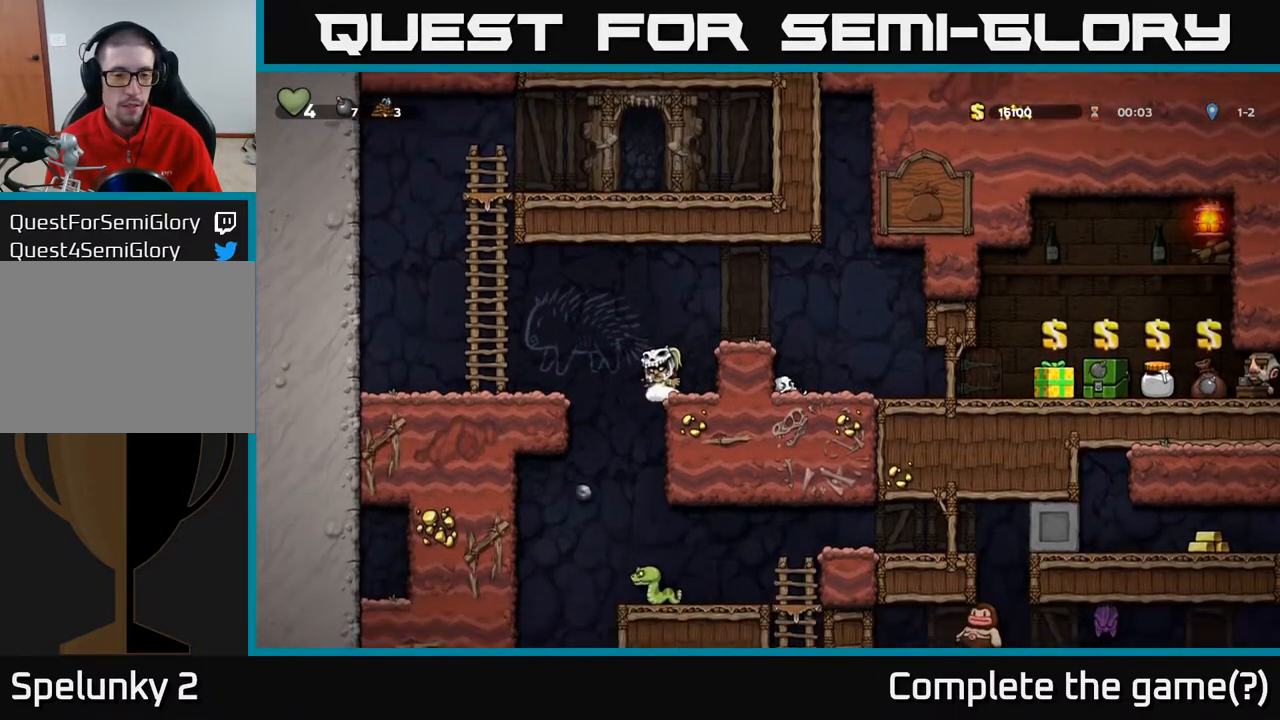
{"buttons": [], "left_stick": "center", "right_stick": "center", "events": []}
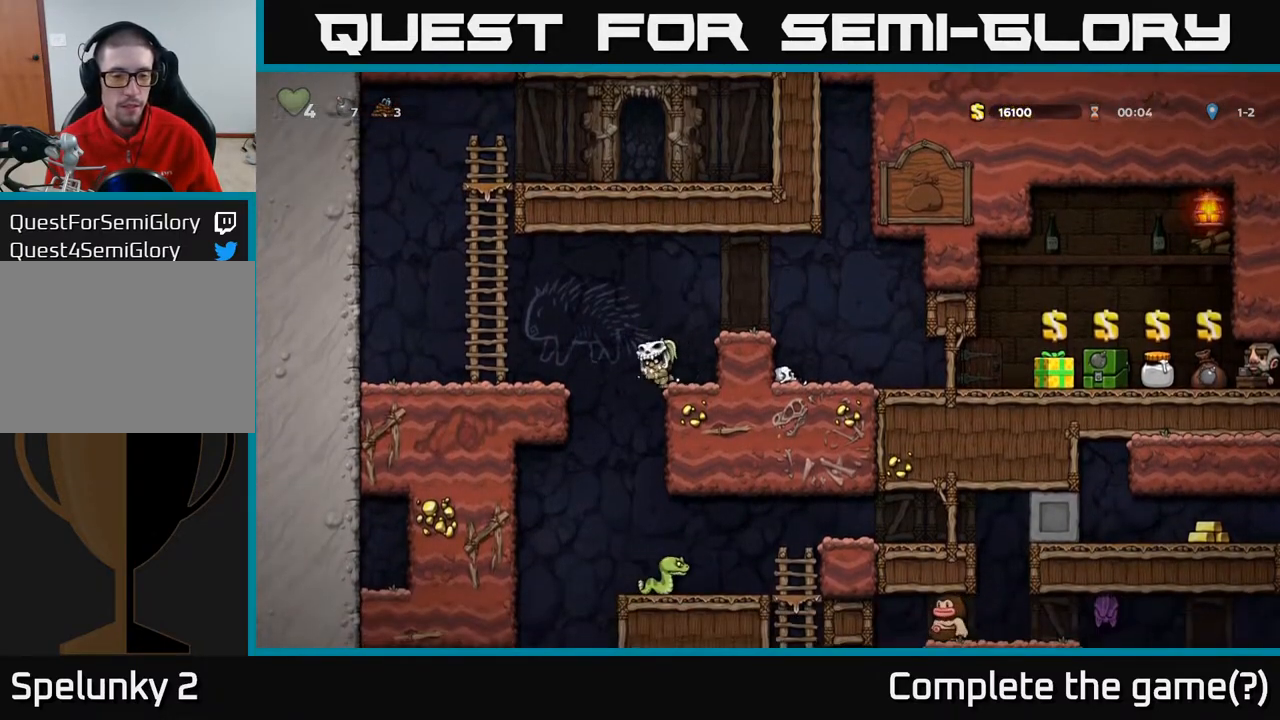
{"buttons": ["DPAD_RIGHT"], "left_stick": "center", "right_stick": "center", "events": [[67, "A", "down"], [83, "DPAD_RIGHT", "down"], [383, "A", "up"]]}
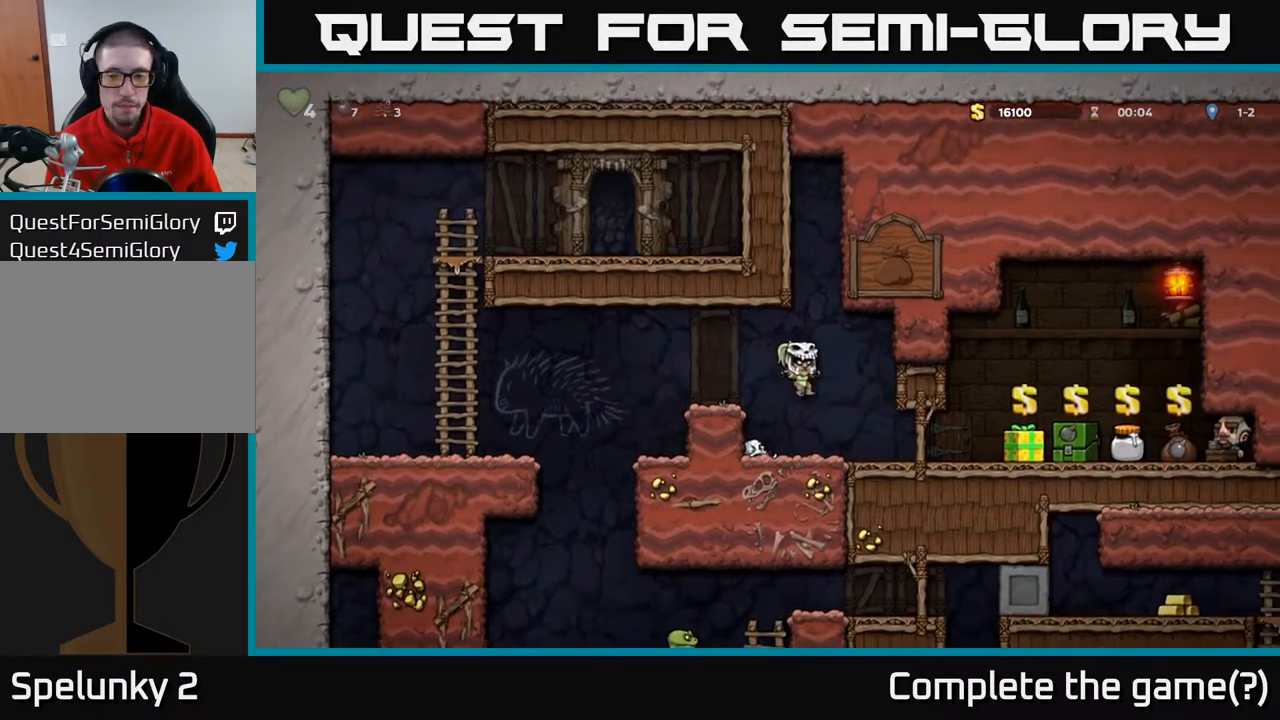
{"buttons": ["DPAD_RIGHT"], "left_stick": "center", "right_stick": "center", "events": []}
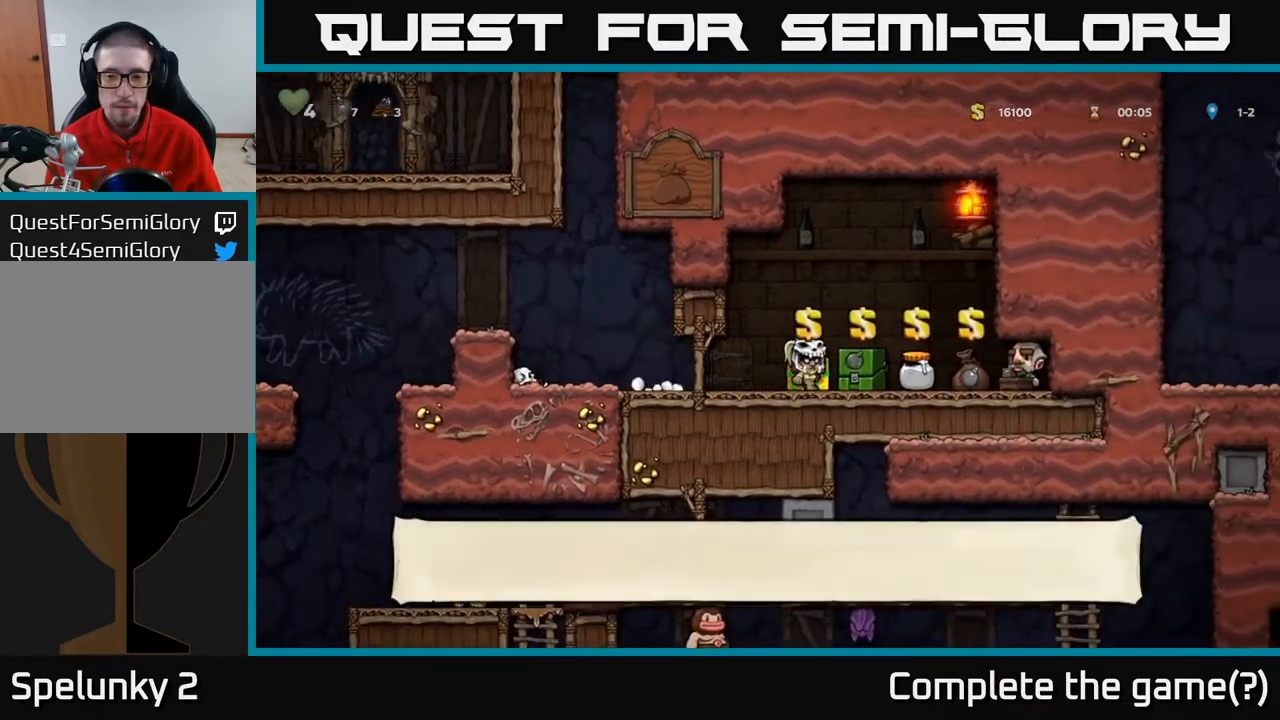
{"buttons": ["L2"], "left_stick": "center", "right_stick": "center", "events": [[33, "DPAD_RIGHT", "up"], [467, "L2", "down"]]}
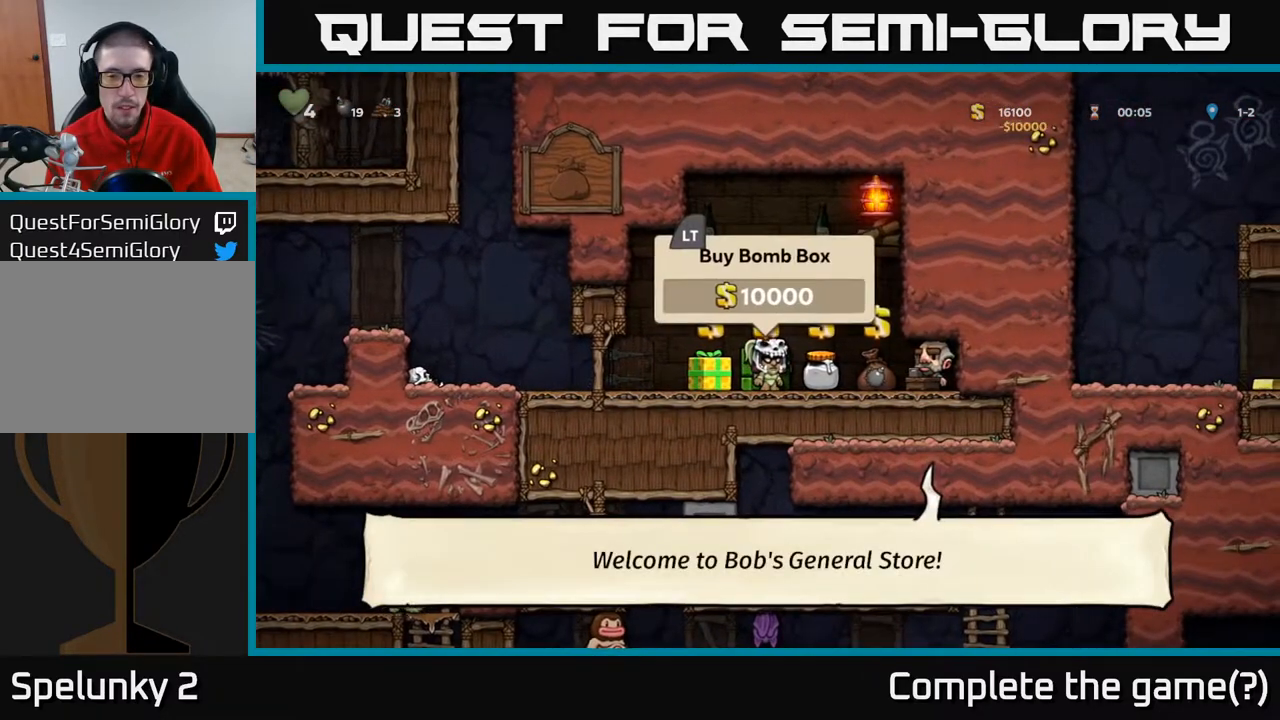
{"buttons": [], "left_stick": "center", "right_stick": "center", "events": [[67, "L2", "up"], [183, "DPAD_RIGHT", "down"], [317, "DPAD_RIGHT", "up"]]}
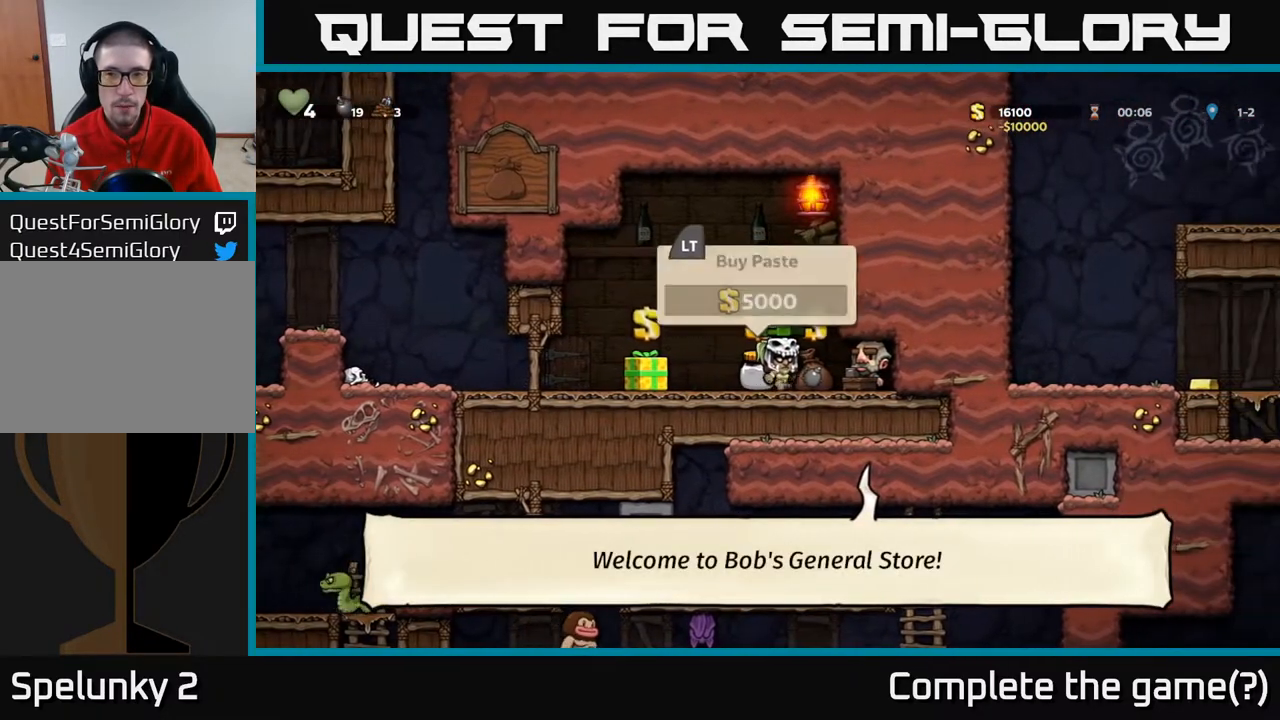
{"buttons": [], "left_stick": "center", "right_stick": "center", "events": [[267, "DPAD_LEFT", "down"], [317, "DPAD_LEFT", "up"]]}
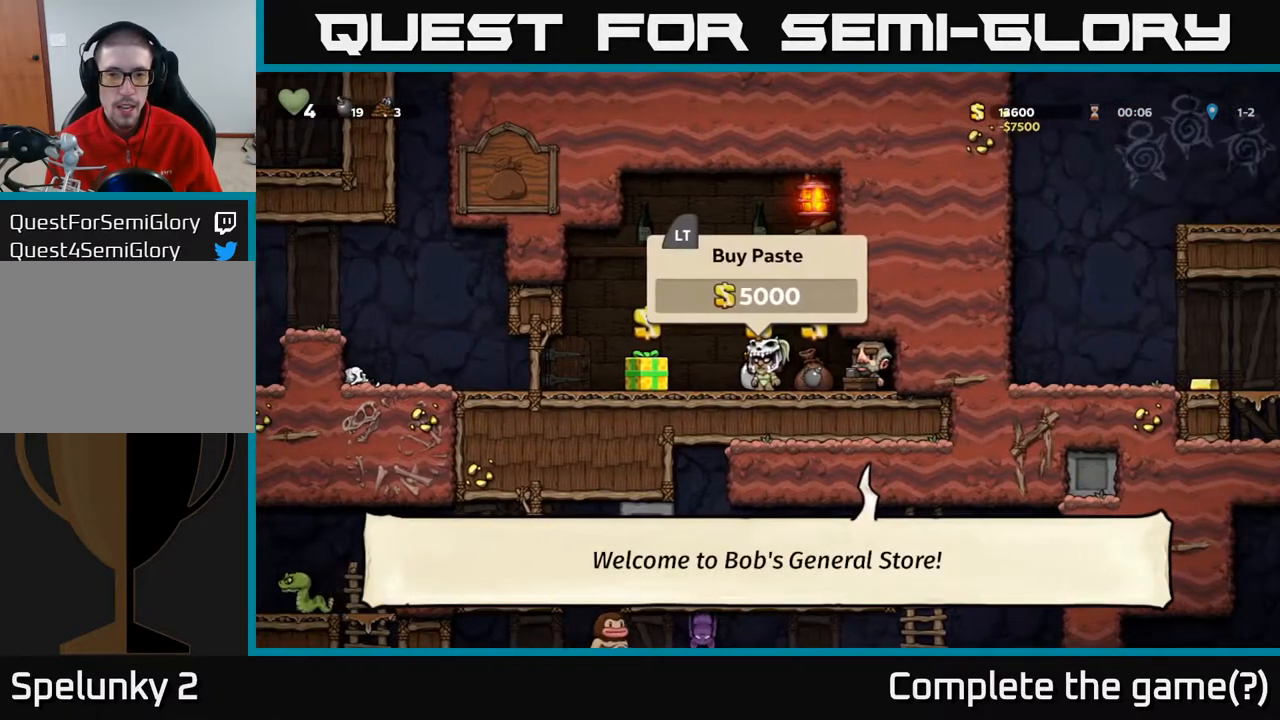
{"buttons": ["DPAD_LEFT"], "left_stick": "center", "right_stick": "center", "events": [[133, "L2", "down"], [233, "L2", "up"], [333, "DPAD_LEFT", "down"]]}
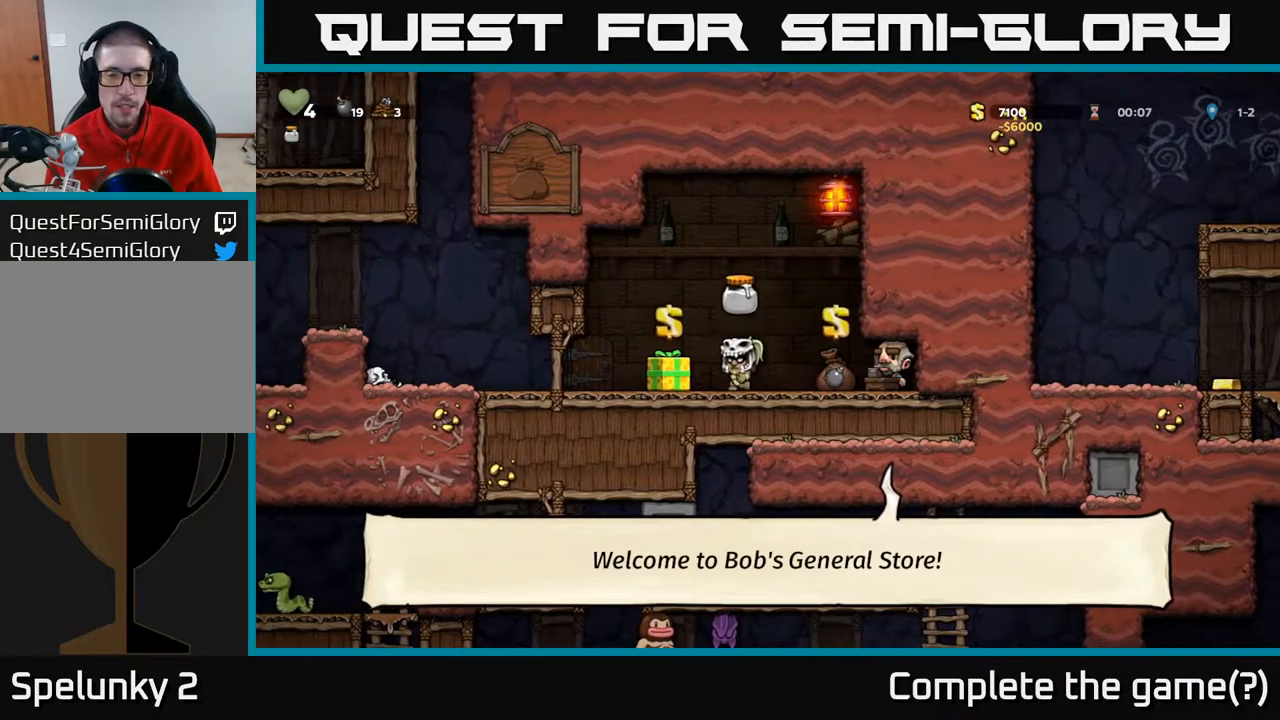
{"buttons": ["DPAD_LEFT"], "left_stick": "center", "right_stick": "center", "events": [[17, "DPAD_LEFT", "up"], [267, "DPAD_LEFT", "down"]]}
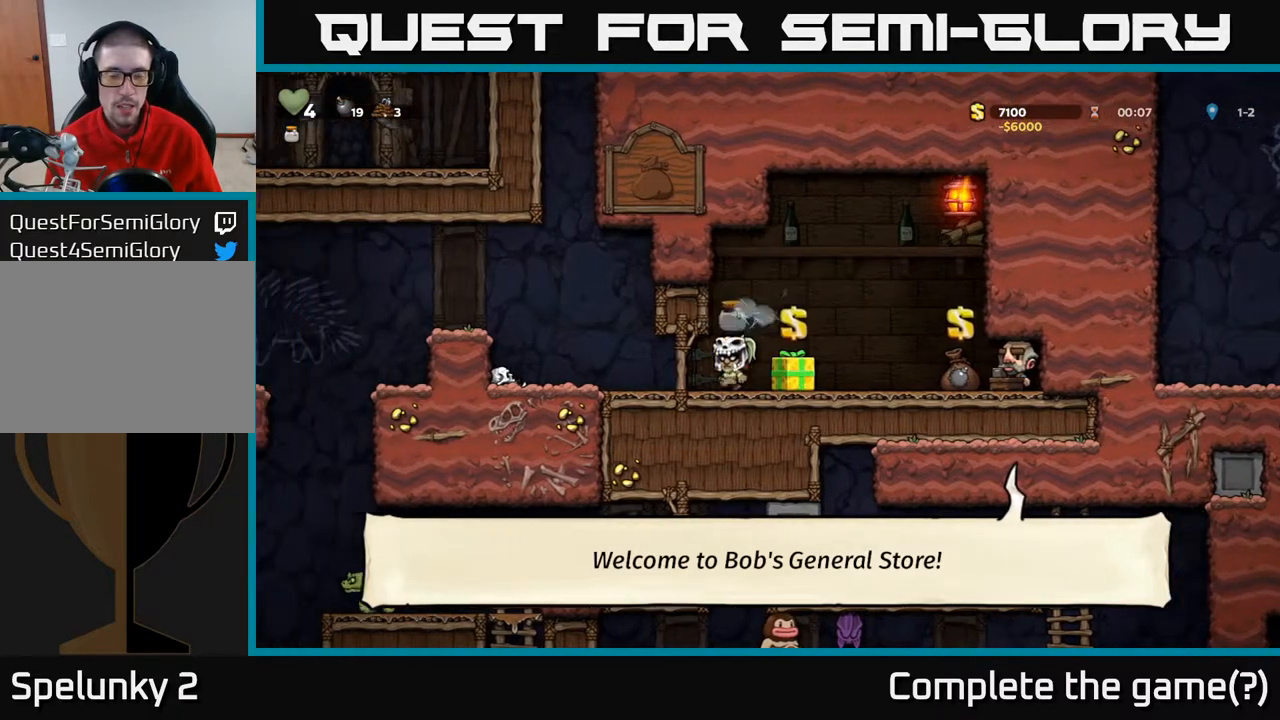
{"buttons": ["DPAD_LEFT"], "left_stick": "center", "right_stick": "center", "events": [[50, "DPAD_LEFT", "up"], [300, "DPAD_LEFT", "down"]]}
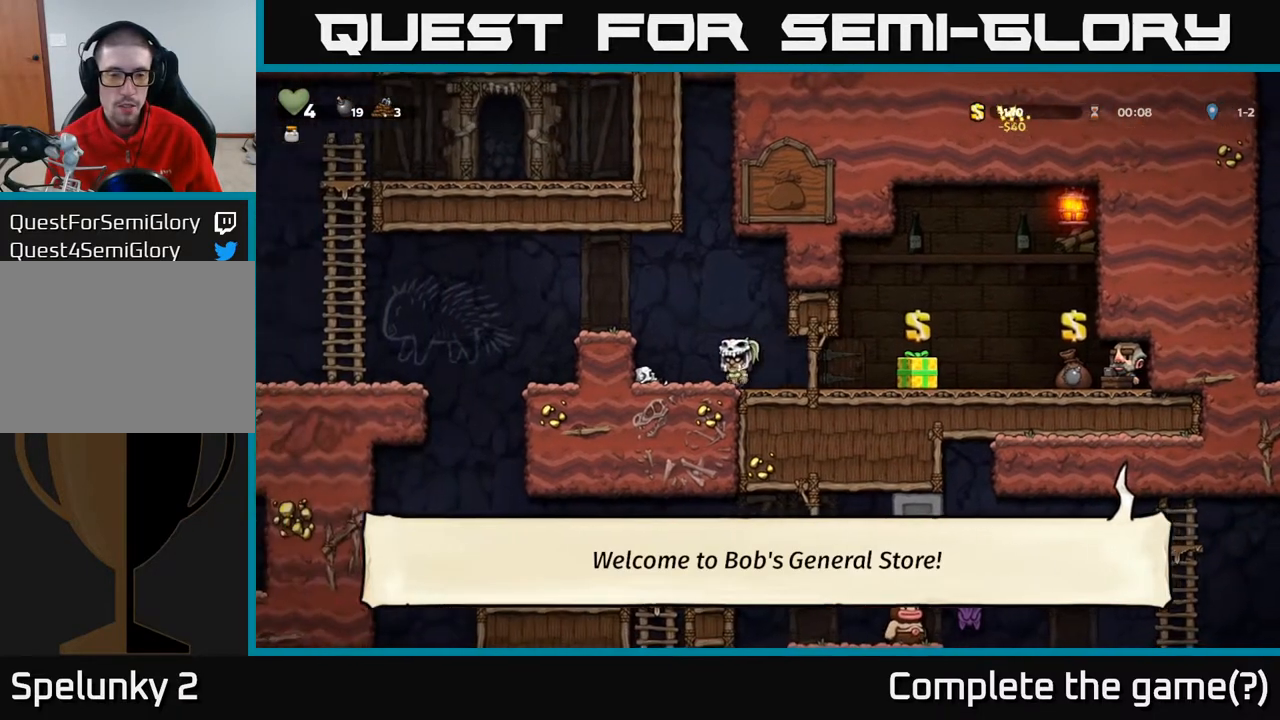
{"buttons": ["A", "DPAD_LEFT"], "left_stick": "center", "right_stick": "center", "events": [[167, "DPAD_DOWN", "down"], [167, "DPAD_LEFT", "up"], [200, "X", "down"], [367, "A", "down"], [367, "DPAD_DOWN", "up"], [367, "X", "up"], [417, "DPAD_LEFT", "down"]]}
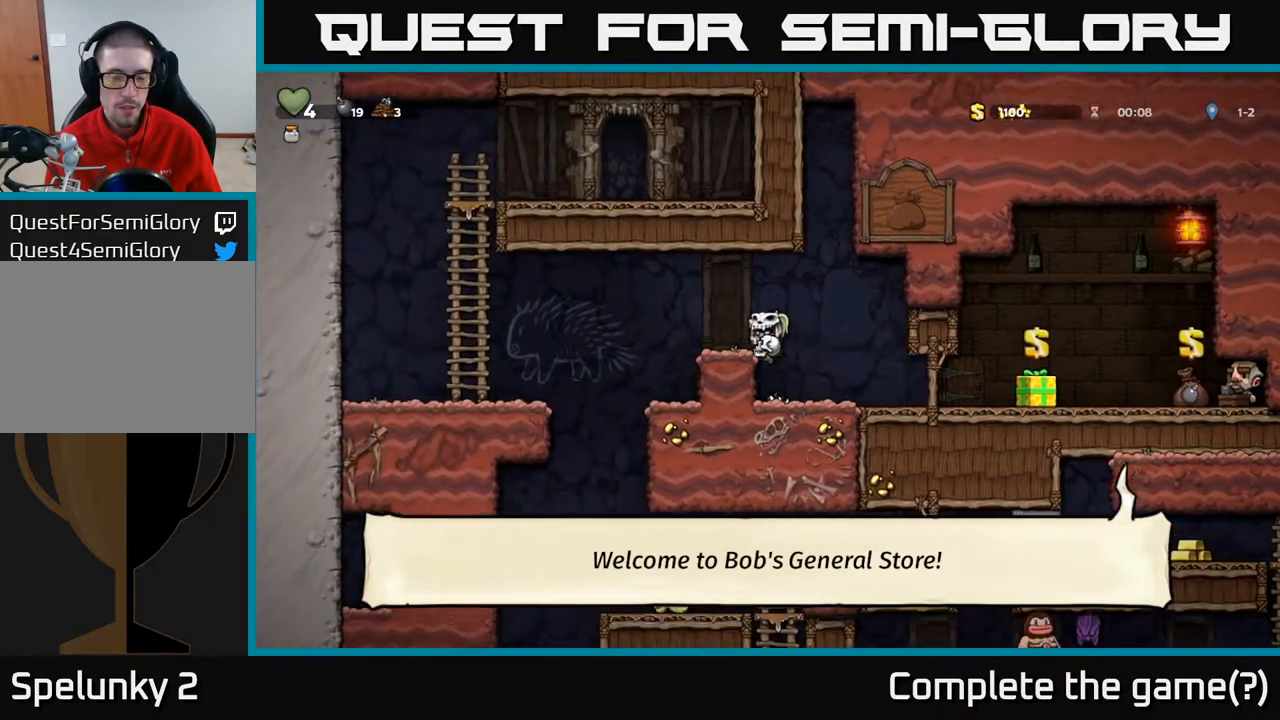
{"buttons": [], "left_stick": "center", "right_stick": "center", "events": [[133, "A", "up"], [183, "DPAD_LEFT", "up"]]}
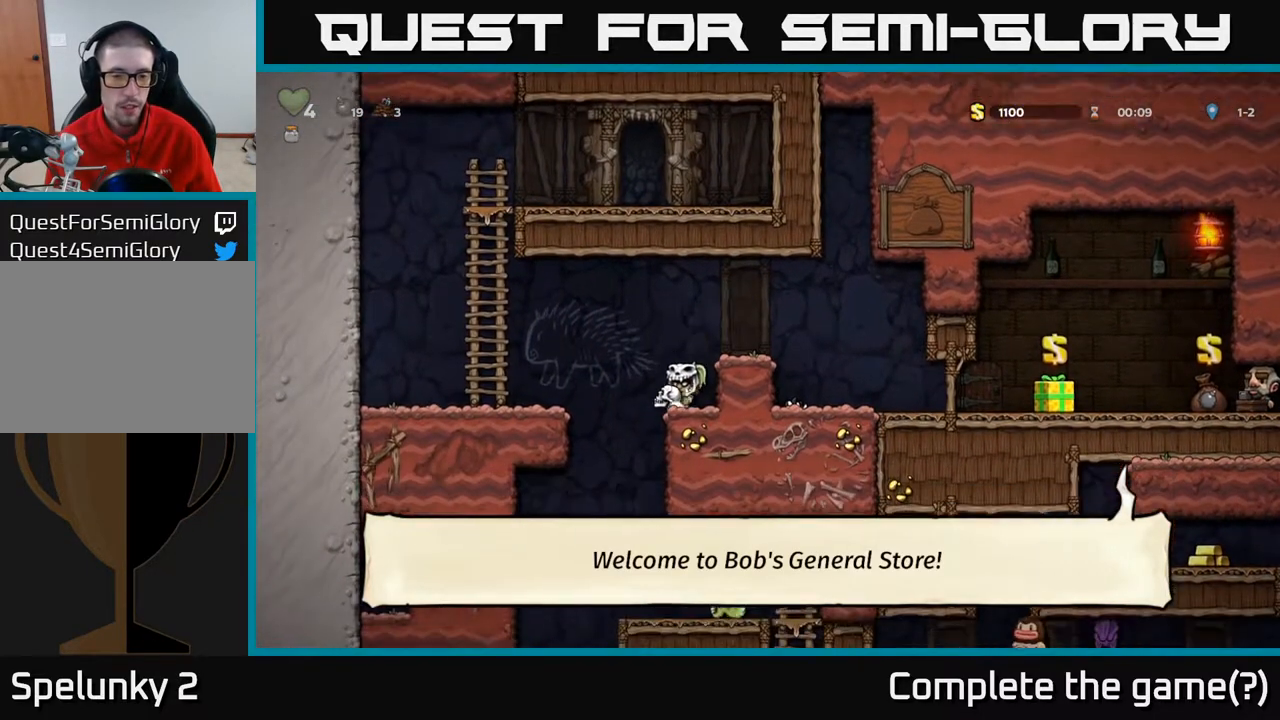
{"buttons": ["DPAD_DOWN"], "left_stick": "center", "right_stick": "center", "events": [[50, "DPAD_DOWN", "down"], [117, "A", "down"], [150, "A", "up"], [350, "X", "down"], [433, "X", "up"]]}
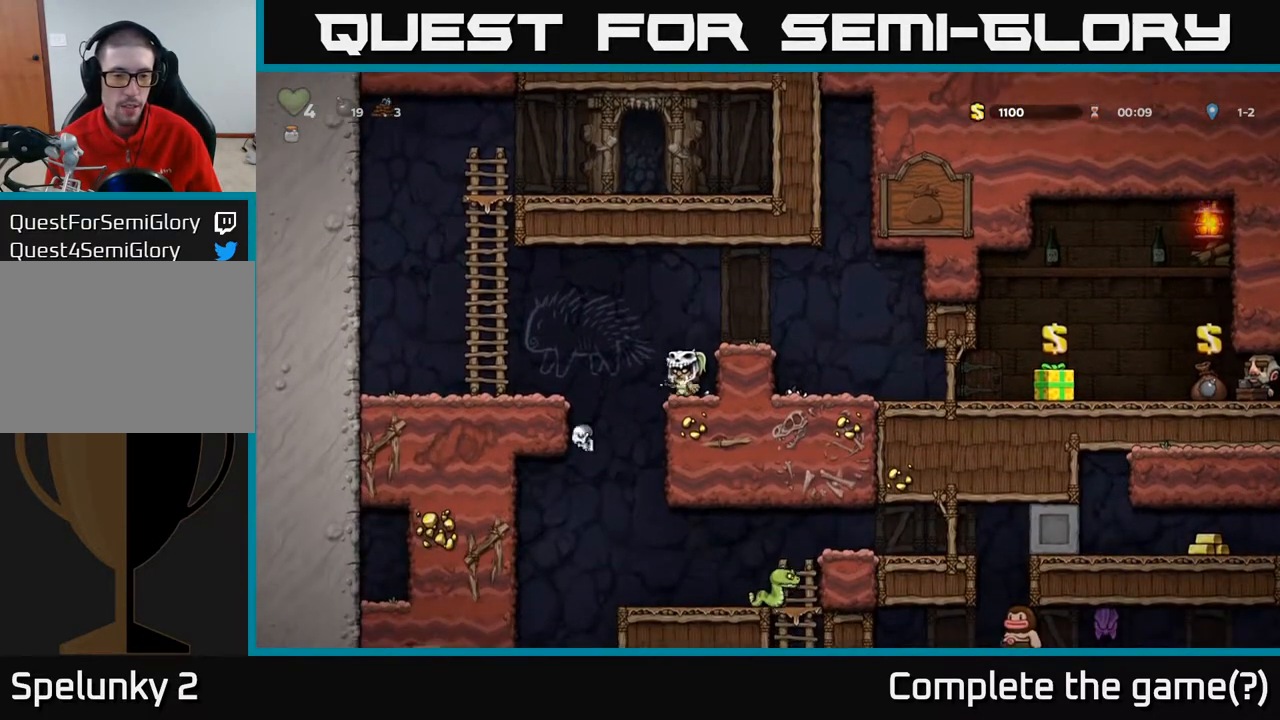
{"buttons": ["DPAD_RIGHT"], "left_stick": "center", "right_stick": "center", "events": [[67, "DPAD_DOWN", "up"], [100, "DPAD_LEFT", "down"], [283, "DPAD_LEFT", "up"], [367, "DPAD_RIGHT", "down"]]}
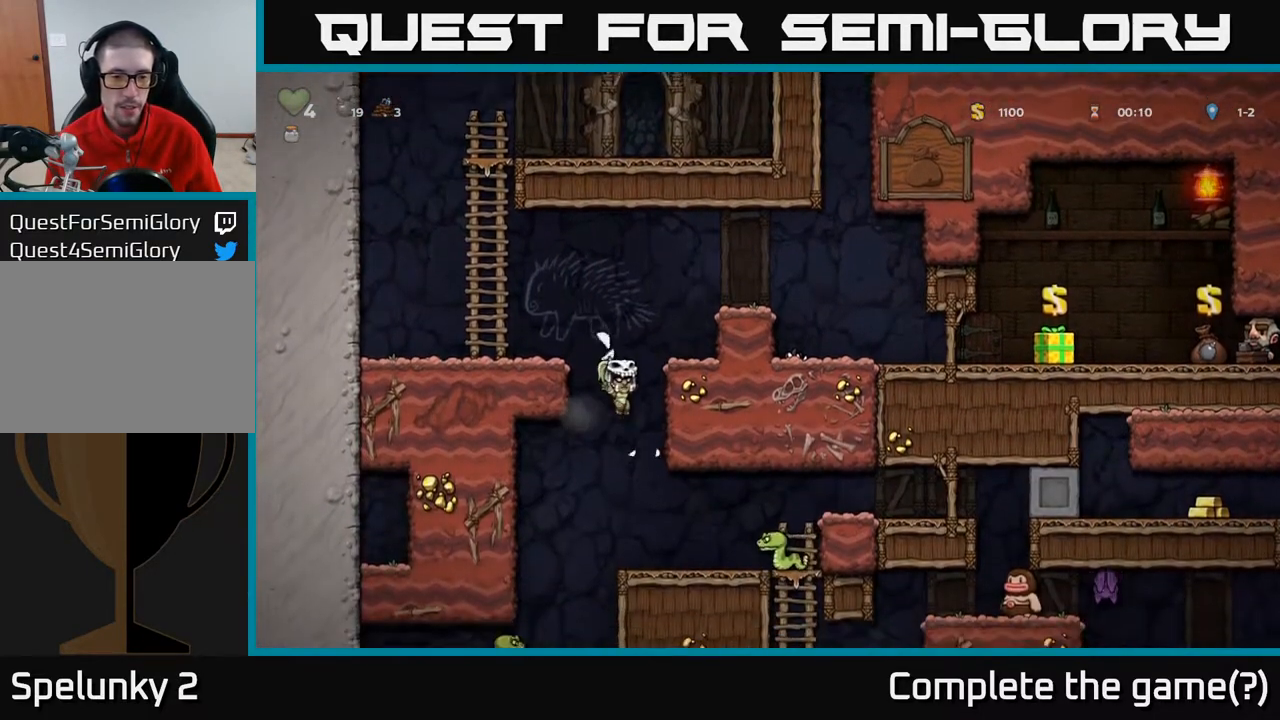
{"buttons": [], "left_stick": "center", "right_stick": "center", "events": [[33, "DPAD_RIGHT", "up"], [350, "X", "down"], [450, "X", "up"]]}
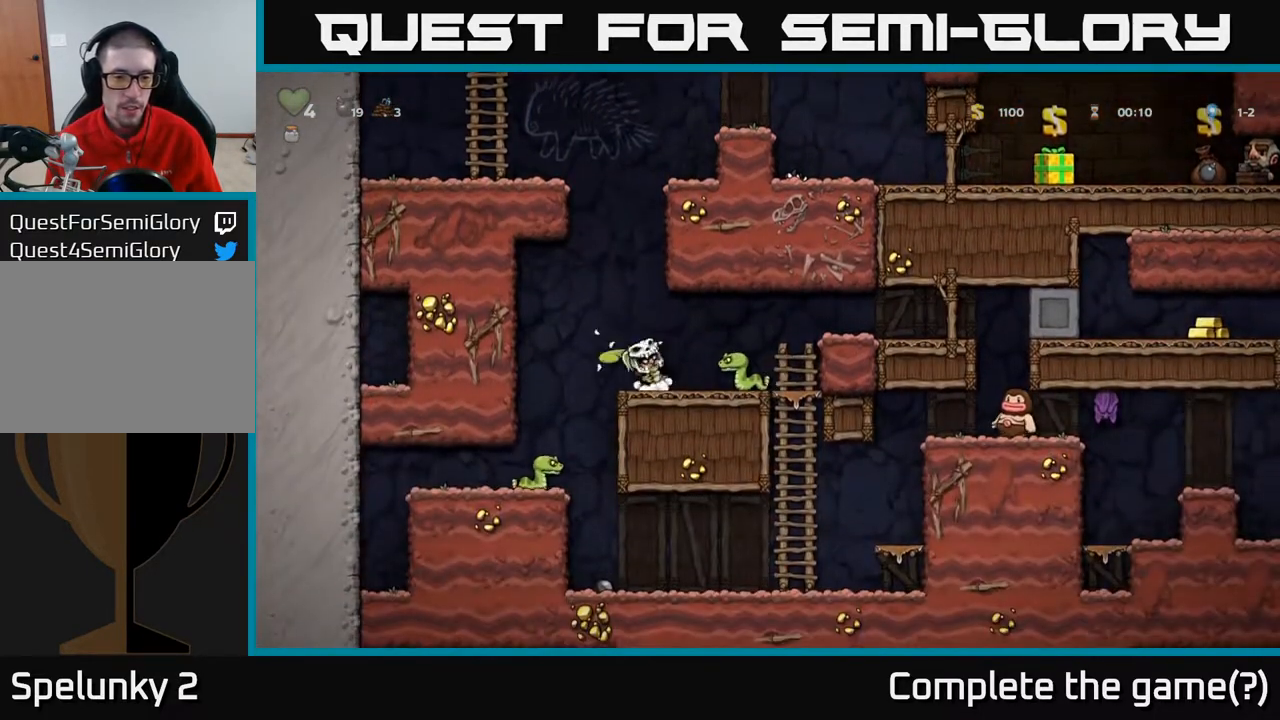
{"buttons": ["DPAD_LEFT"], "left_stick": "center", "right_stick": "center", "events": [[50, "DPAD_RIGHT", "down"], [133, "DPAD_RIGHT", "up"], [233, "DPAD_LEFT", "down"]]}
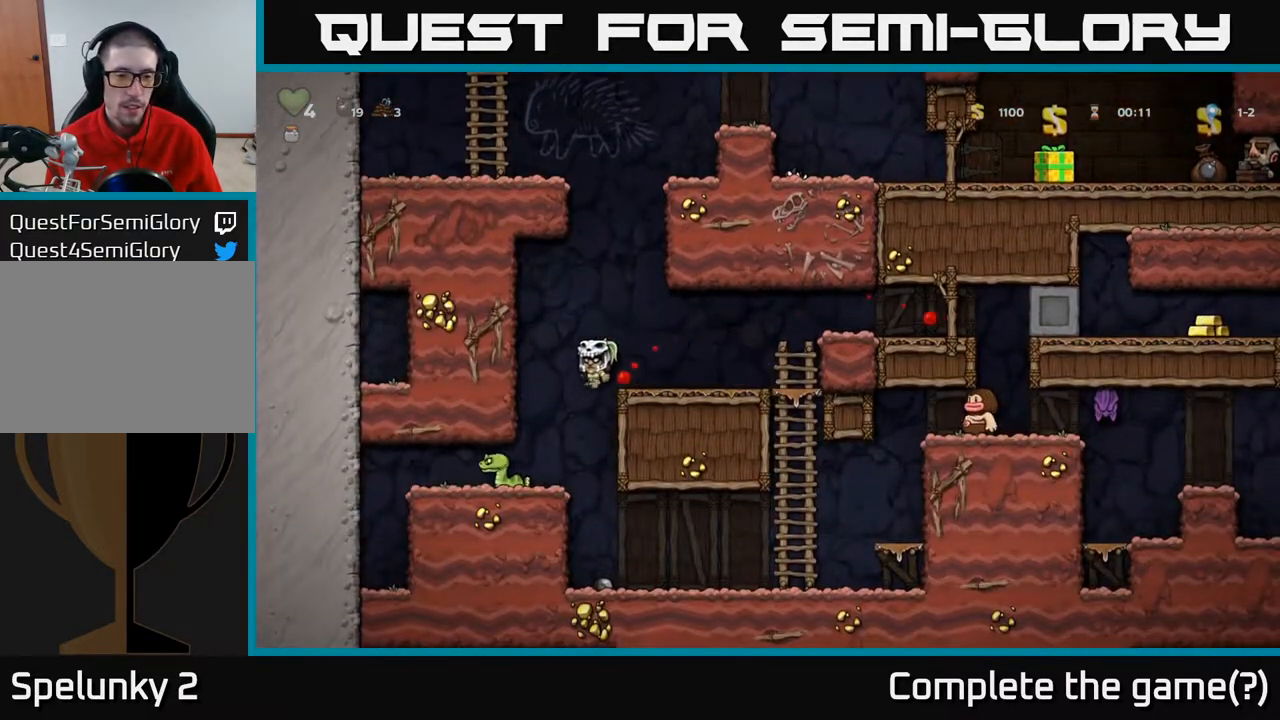
{"buttons": [], "left_stick": "center", "right_stick": "center", "events": [[67, "DPAD_LEFT", "up"], [83, "X", "down"], [200, "X", "up"]]}